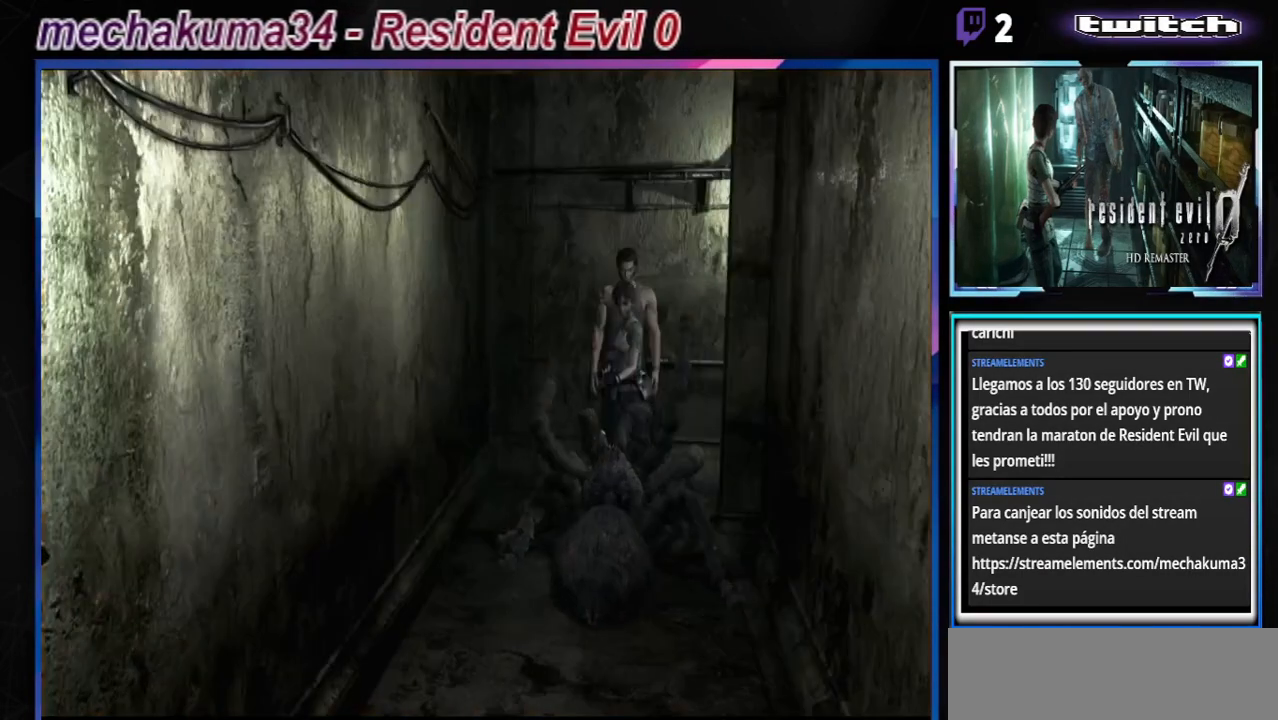
Gameplay with a controller (Xbox layout); each line is a JSON object with the inputs held at the frame after it. "events" lists button and stick changes between this image and that frame as [ms after this image, input, new state], when the widget could be followed in between. Not read: L3 R3 right_stick.
{"buttons": ["R1"], "left_stick": "center", "events": [[67, "A", "up"], [133, "A", "down"], [233, "A", "up"], [267, "A", "down"], [367, "A", "up"], [433, "A", "down"], [500, "A", "up"]]}
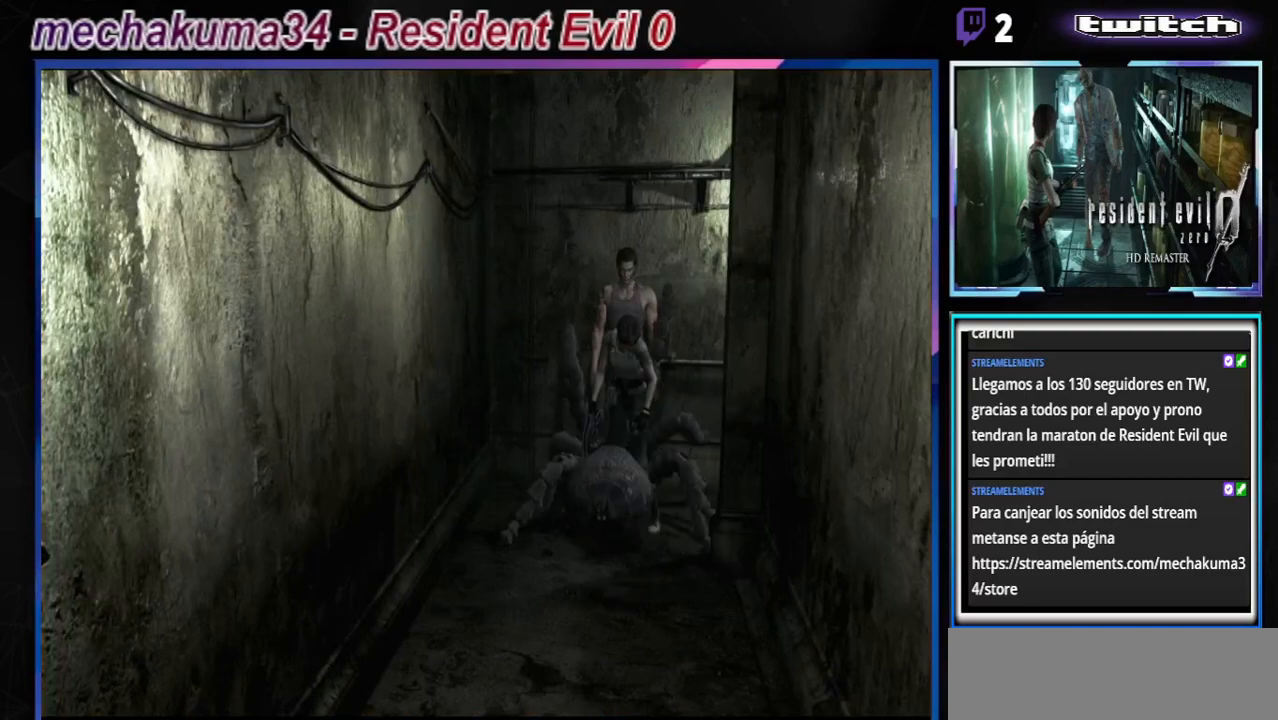
{"buttons": [], "left_stick": "center", "events": [[33, "A", "down"], [133, "A", "up"], [200, "A", "down"], [433, "A", "up"], [500, "R1", "up"]]}
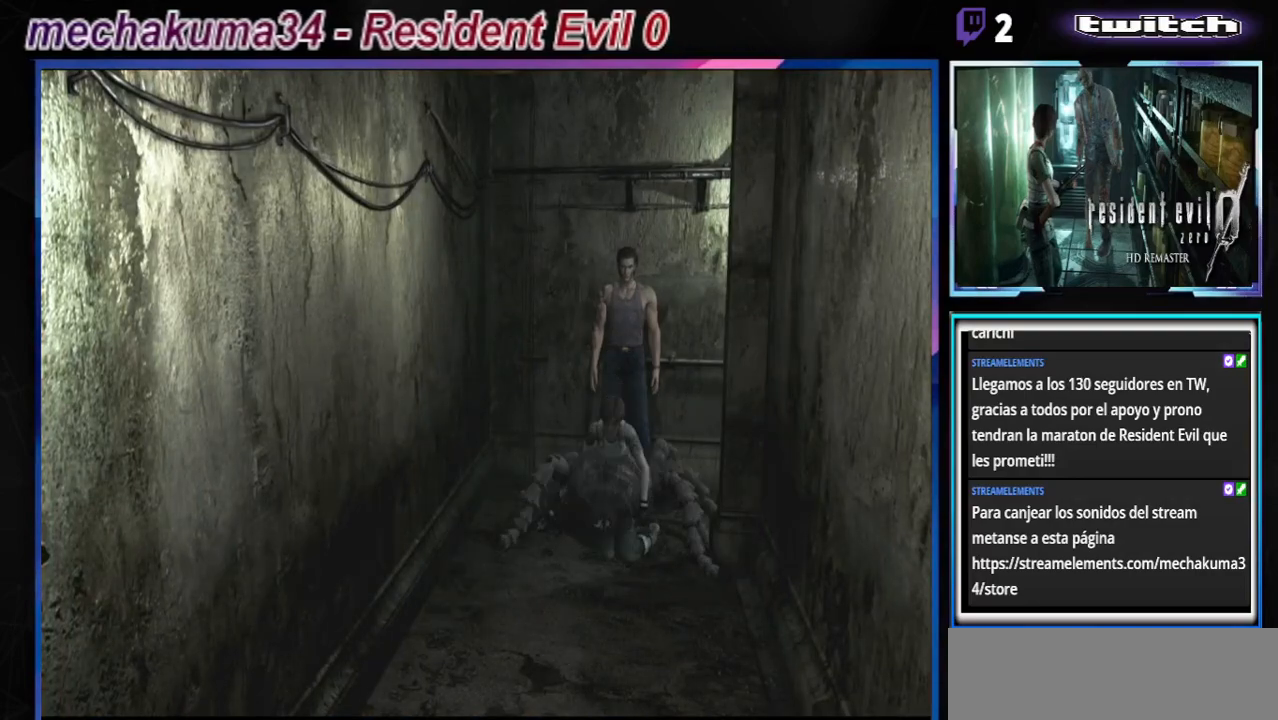
{"buttons": [], "left_stick": "center", "events": [[167, "A", "down"], [333, "A", "up"]]}
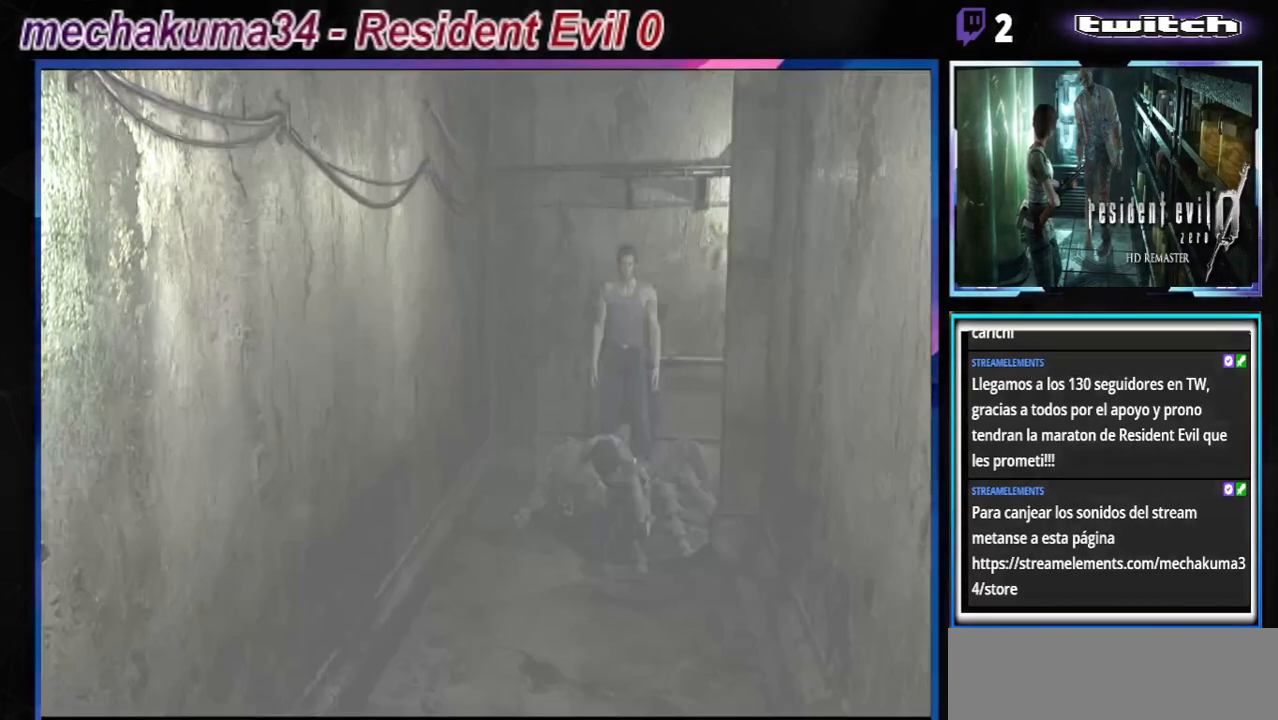
{"buttons": ["R1"], "left_stick": "center", "events": [[367, "R1", "down"]]}
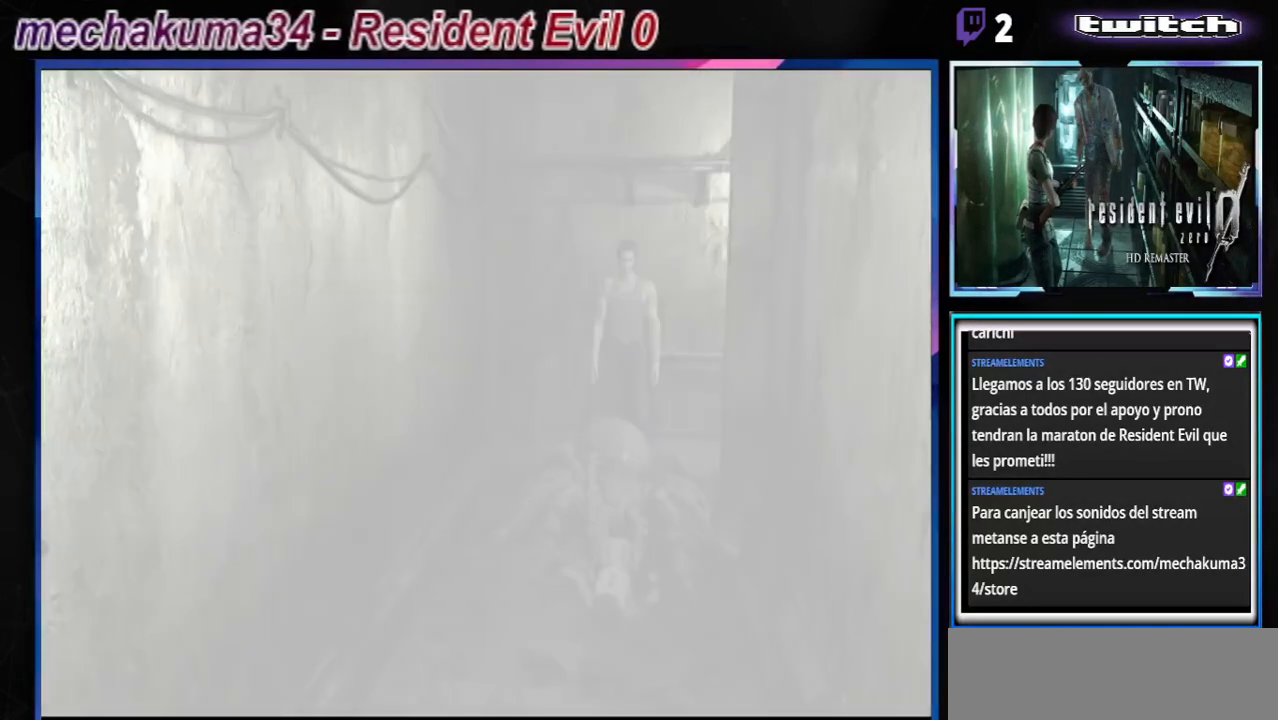
{"buttons": [], "left_stick": "center", "events": [[67, "R1", "up"]]}
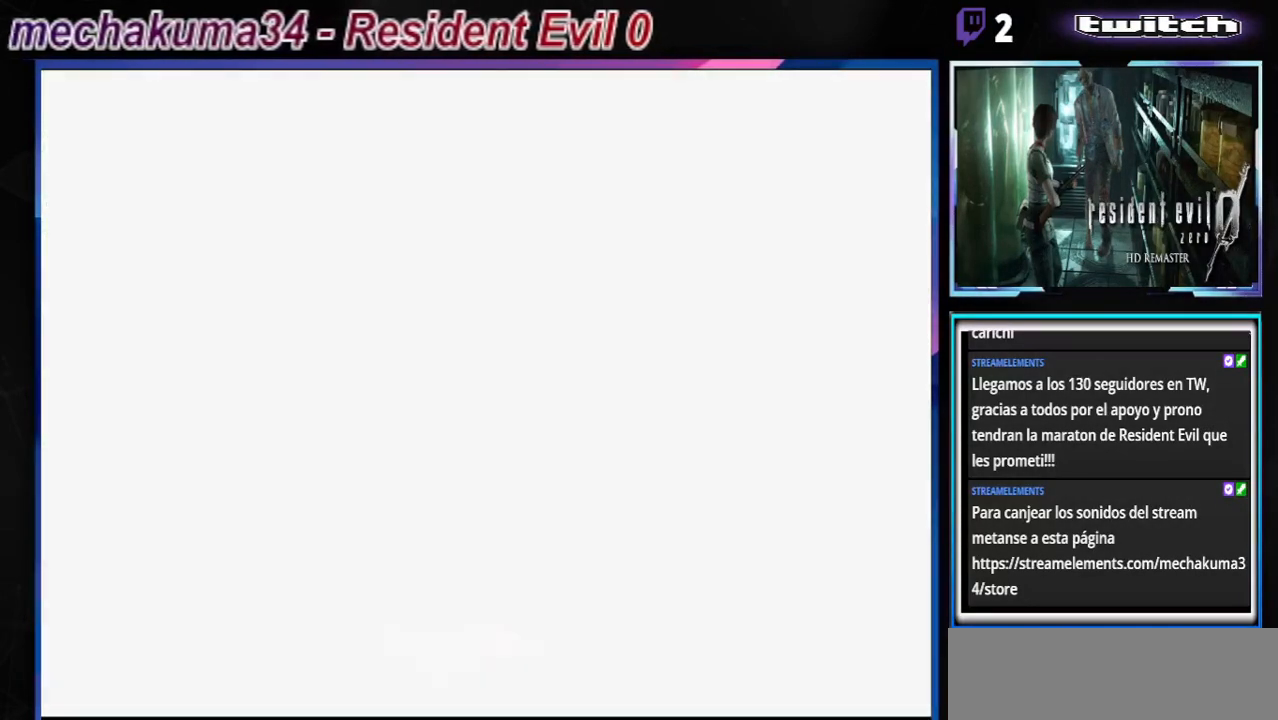
{"buttons": [], "left_stick": "center", "events": [[167, "R2", "down"], [367, "R2", "up"]]}
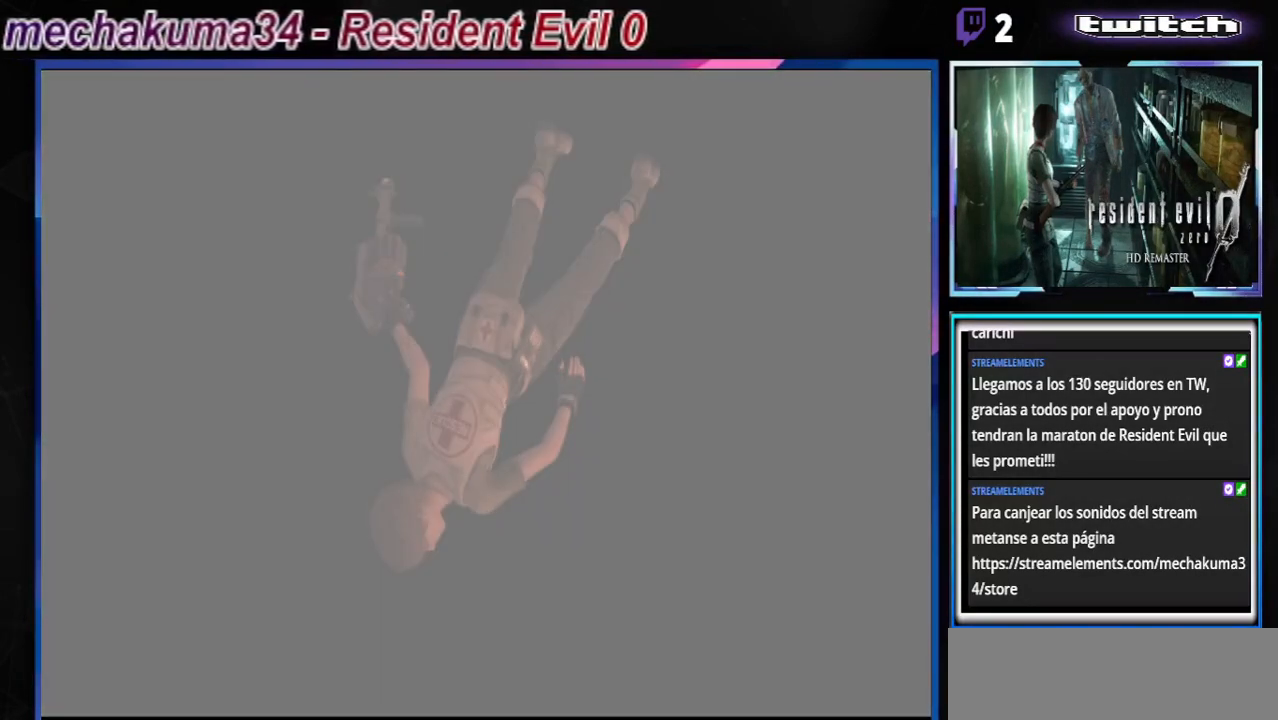
{"buttons": [], "left_stick": "center", "events": [[300, "A", "down"], [433, "A", "up"]]}
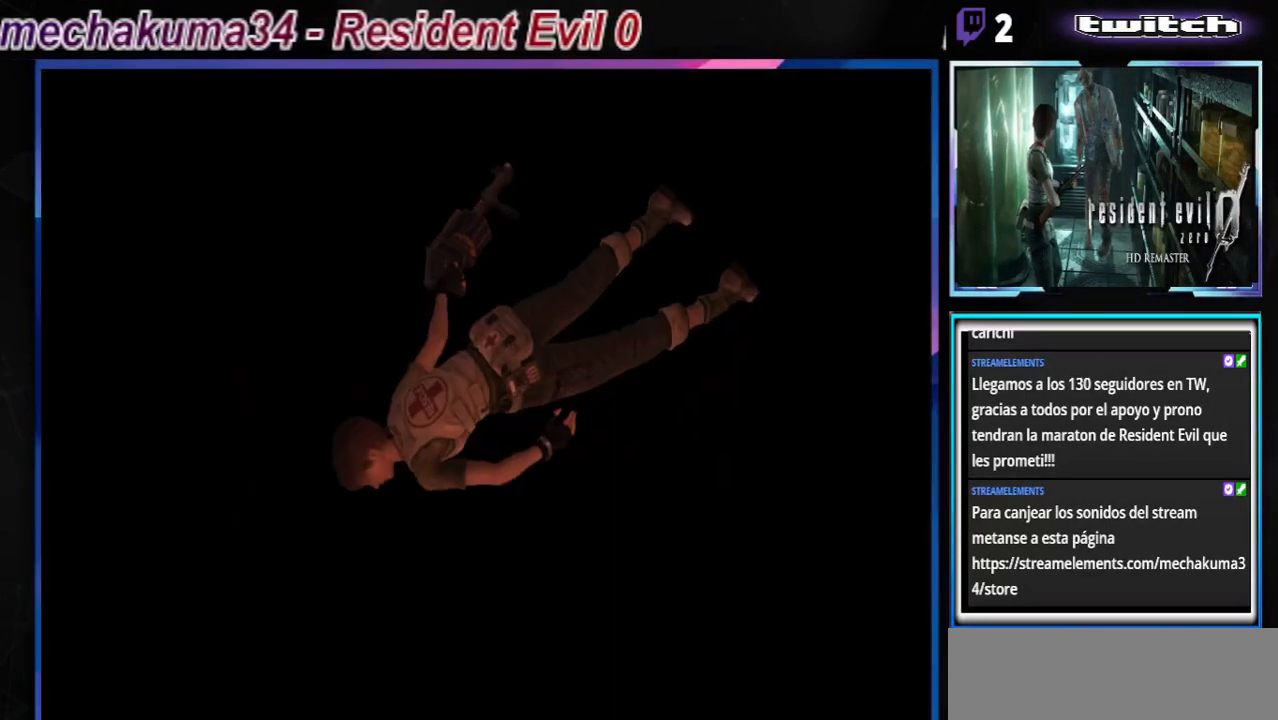
{"buttons": ["A"], "left_stick": "center", "events": [[300, "A", "down"], [433, "A", "up"], [500, "A", "down"]]}
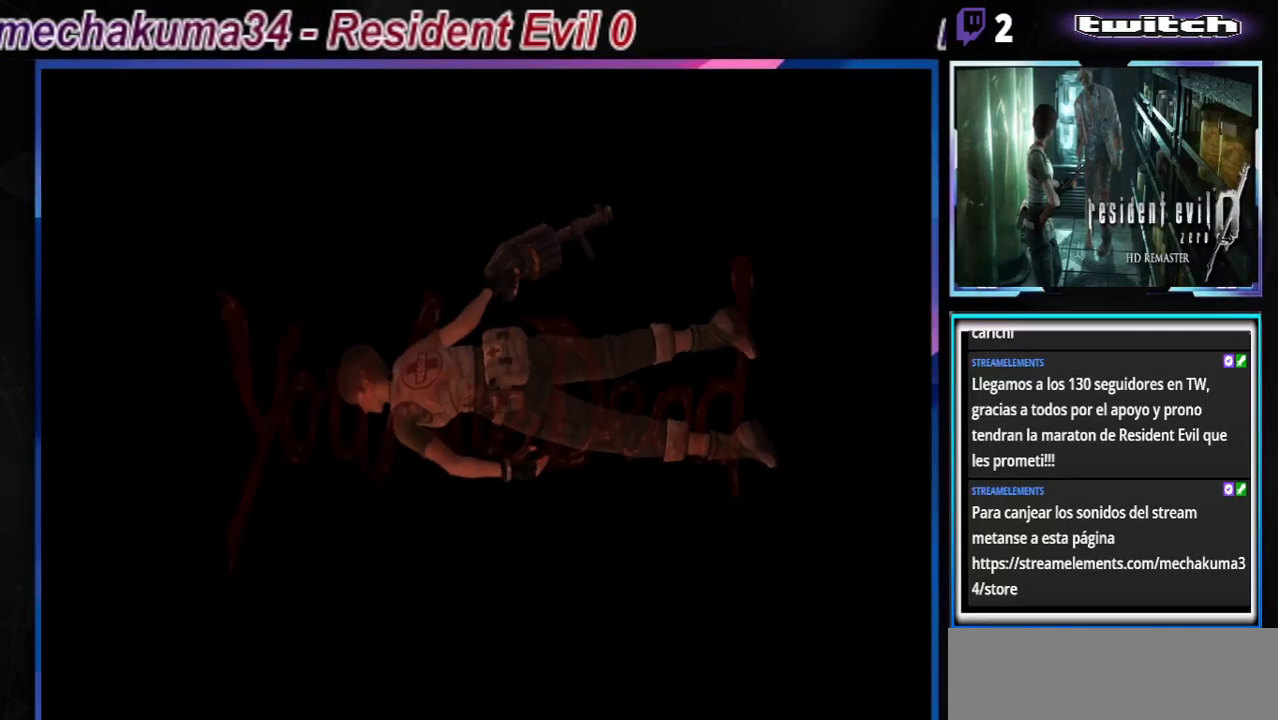
{"buttons": ["A"], "left_stick": "center", "events": [[167, "A", "up"], [233, "A", "down"], [367, "A", "up"], [433, "A", "down"]]}
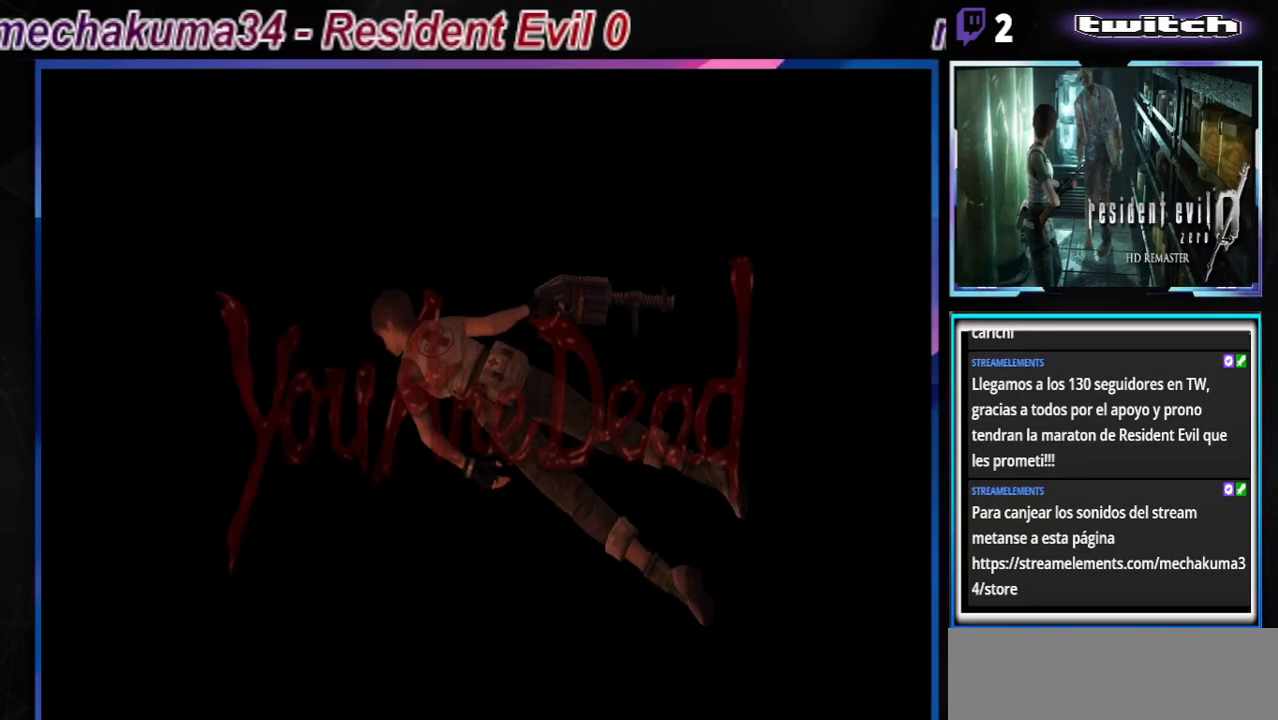
{"buttons": [], "left_stick": "center", "events": [[100, "A", "up"], [333, "A", "down"], [433, "A", "up"]]}
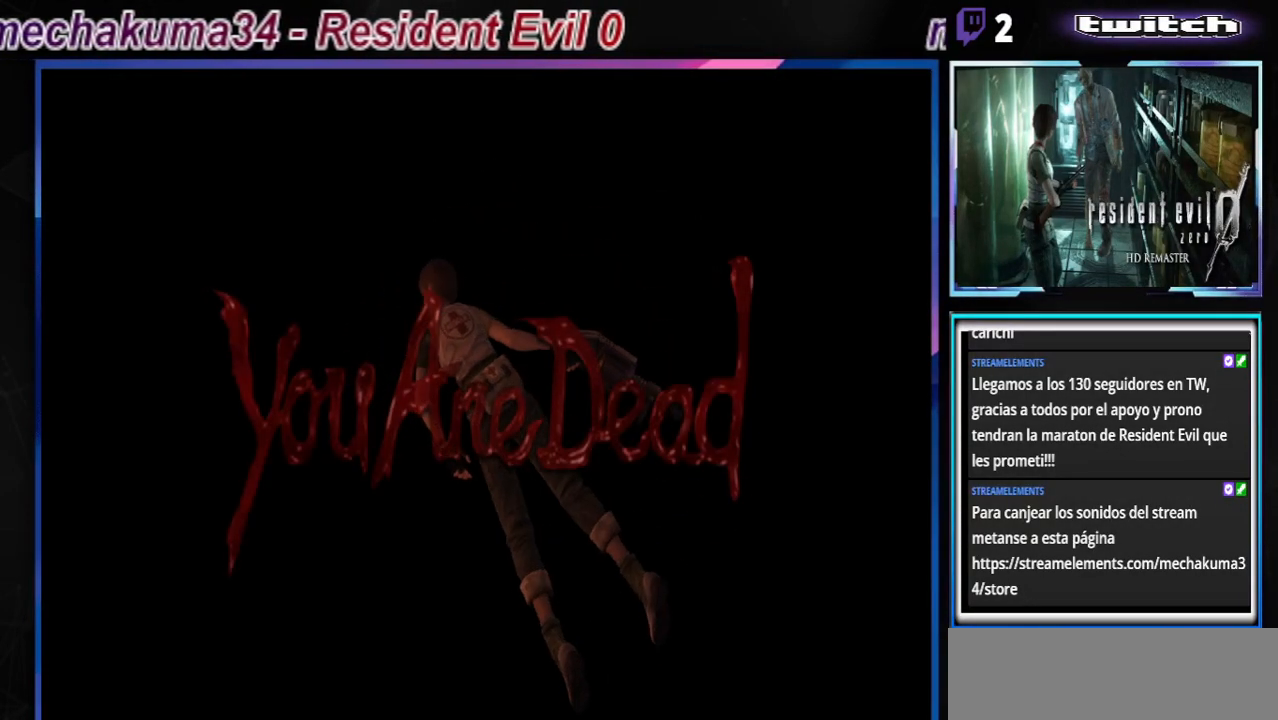
{"buttons": [], "left_stick": "center", "events": [[233, "A", "down"], [300, "A", "up"]]}
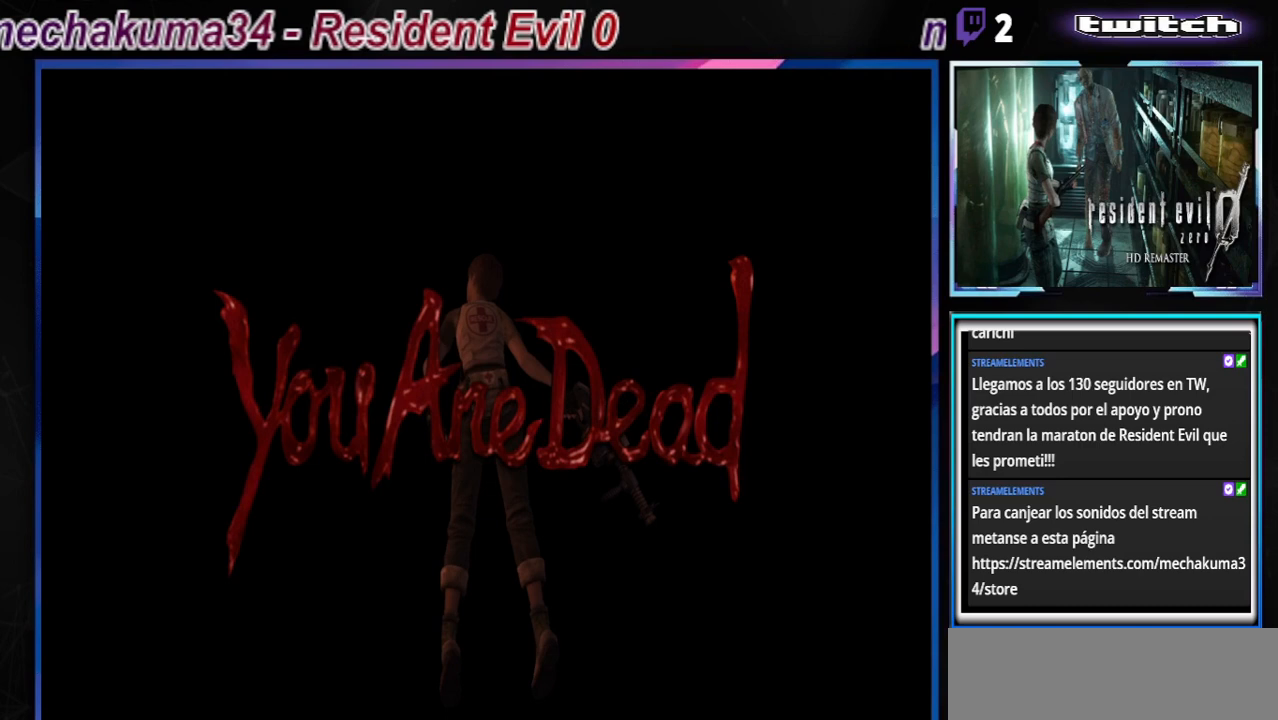
{"buttons": [], "left_stick": "center", "events": [[133, "A", "down"], [200, "A", "up"], [400, "A", "down"], [467, "A", "up"]]}
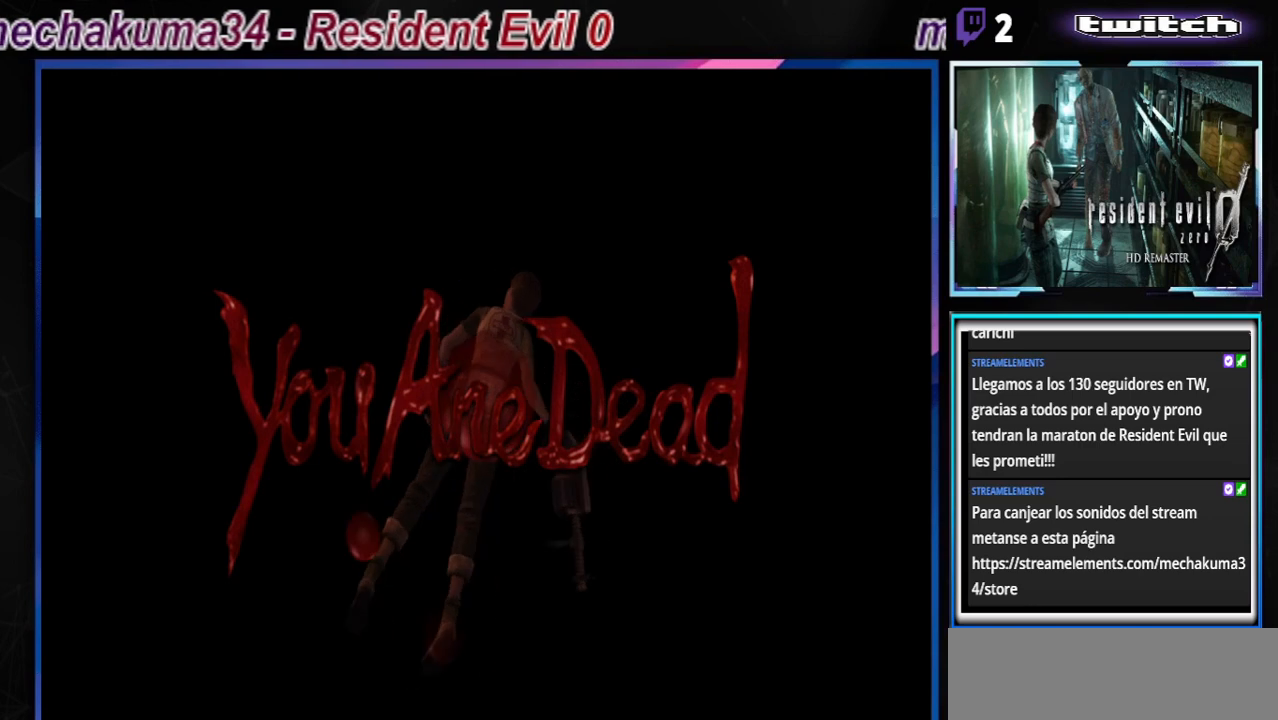
{"buttons": [], "left_stick": "center", "events": [[233, "A", "down"], [333, "A", "up"]]}
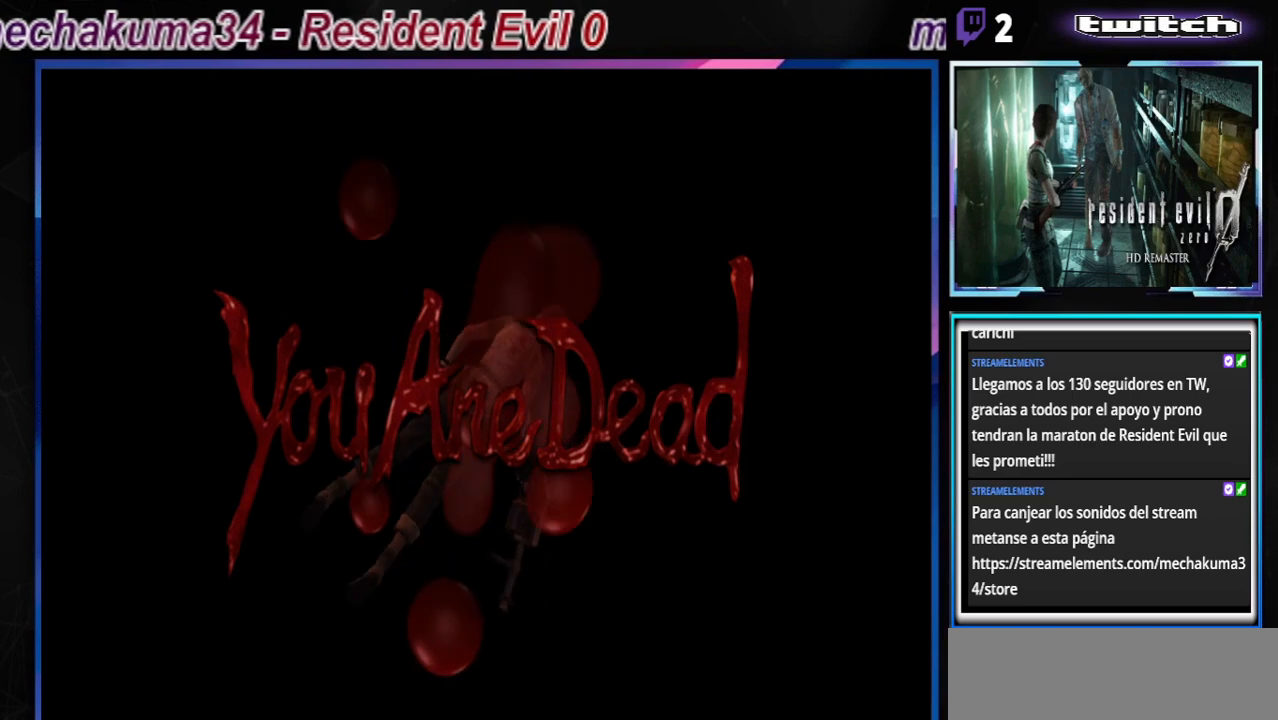
{"buttons": [], "left_stick": "center", "events": [[233, "A", "down"], [300, "A", "up"], [433, "A", "down"], [500, "A", "up"]]}
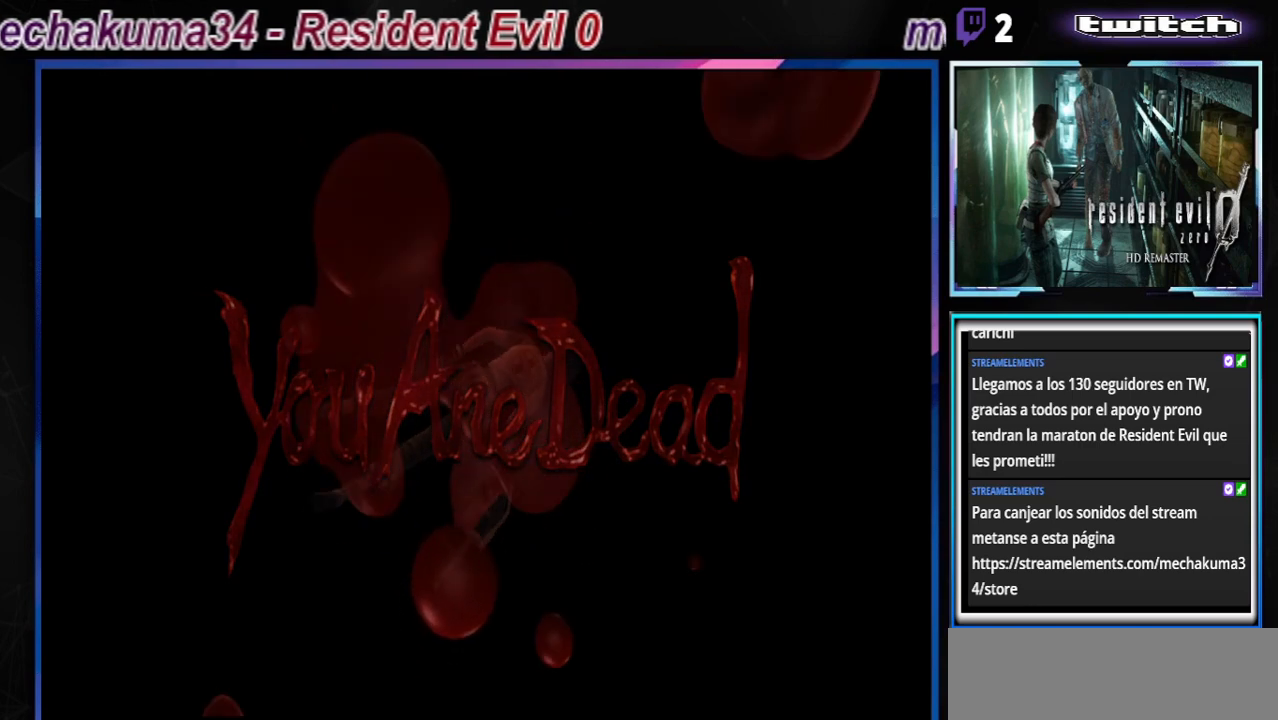
{"buttons": [], "left_stick": "center", "events": [[100, "A", "down"], [200, "A", "up"], [300, "A", "down"], [400, "A", "up"]]}
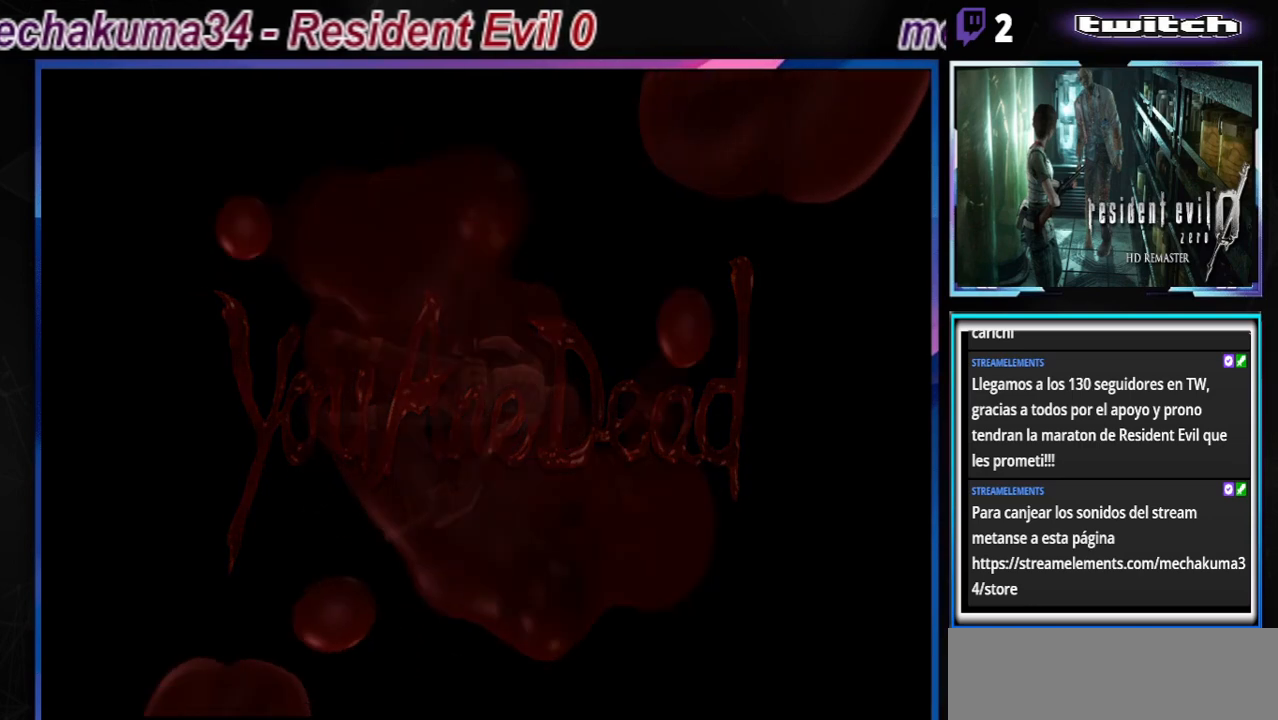
{"buttons": [], "left_stick": "center", "events": [[133, "A", "down"], [233, "A", "up"], [367, "A", "down"], [467, "A", "up"]]}
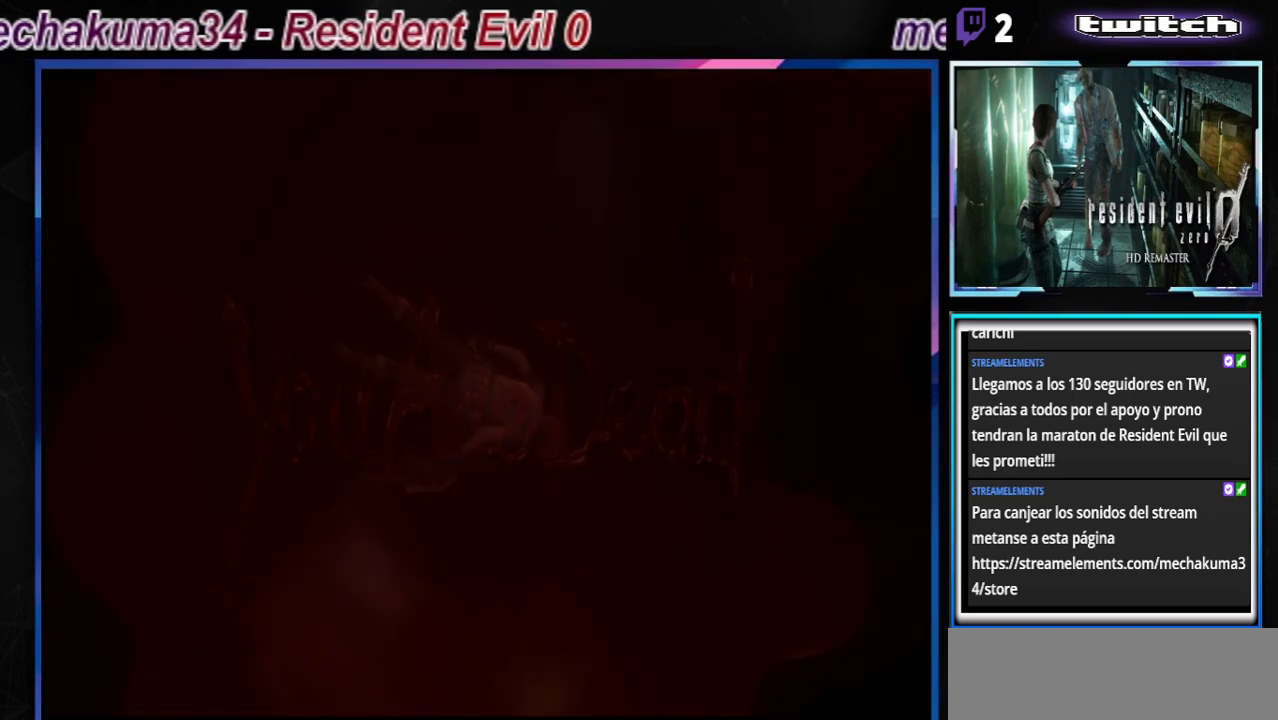
{"buttons": ["A"], "left_stick": "center", "events": [[100, "A", "down"], [233, "A", "up"], [500, "A", "down"]]}
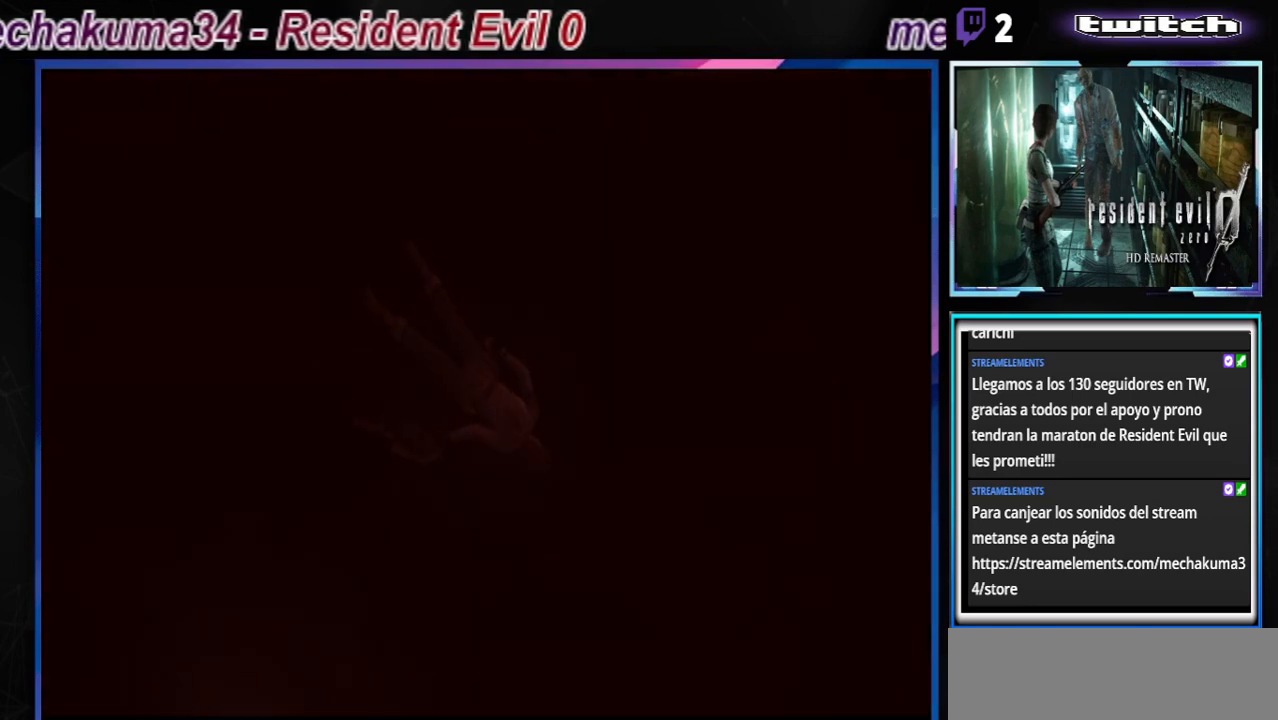
{"buttons": [], "left_stick": "center", "events": [[67, "A", "up"], [300, "A", "down"], [367, "A", "up"]]}
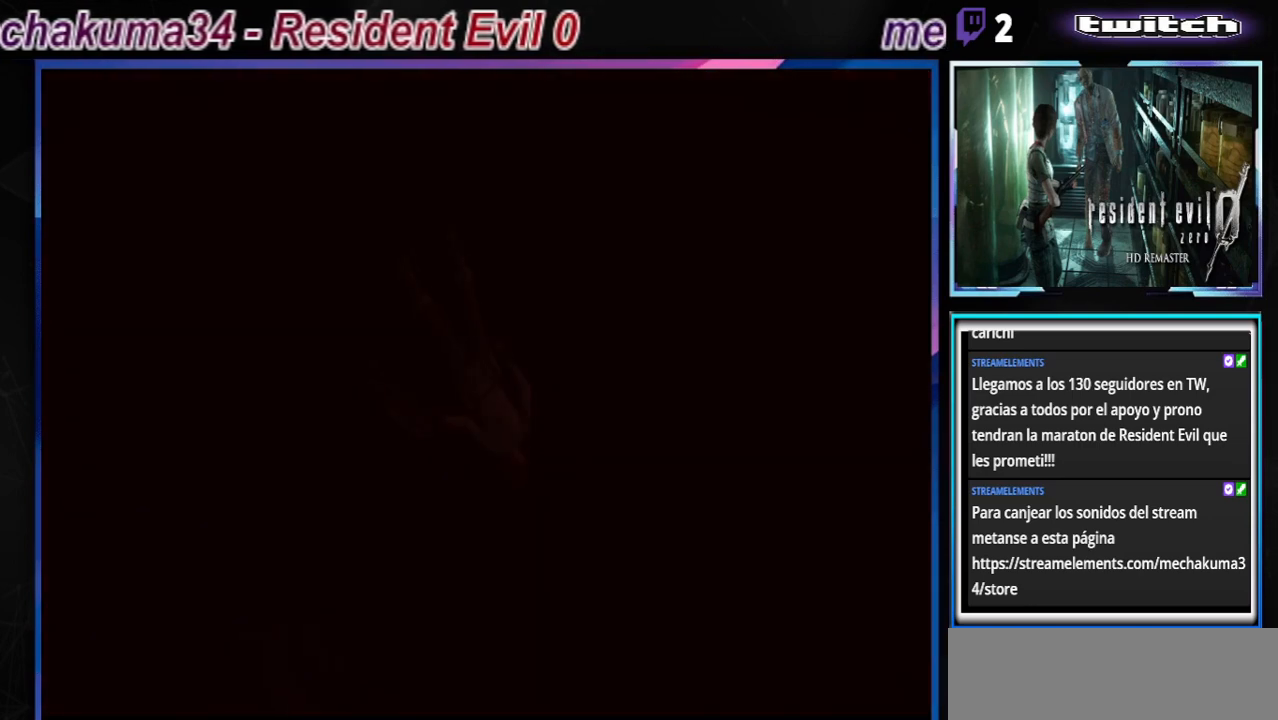
{"buttons": [], "left_stick": "center", "events": []}
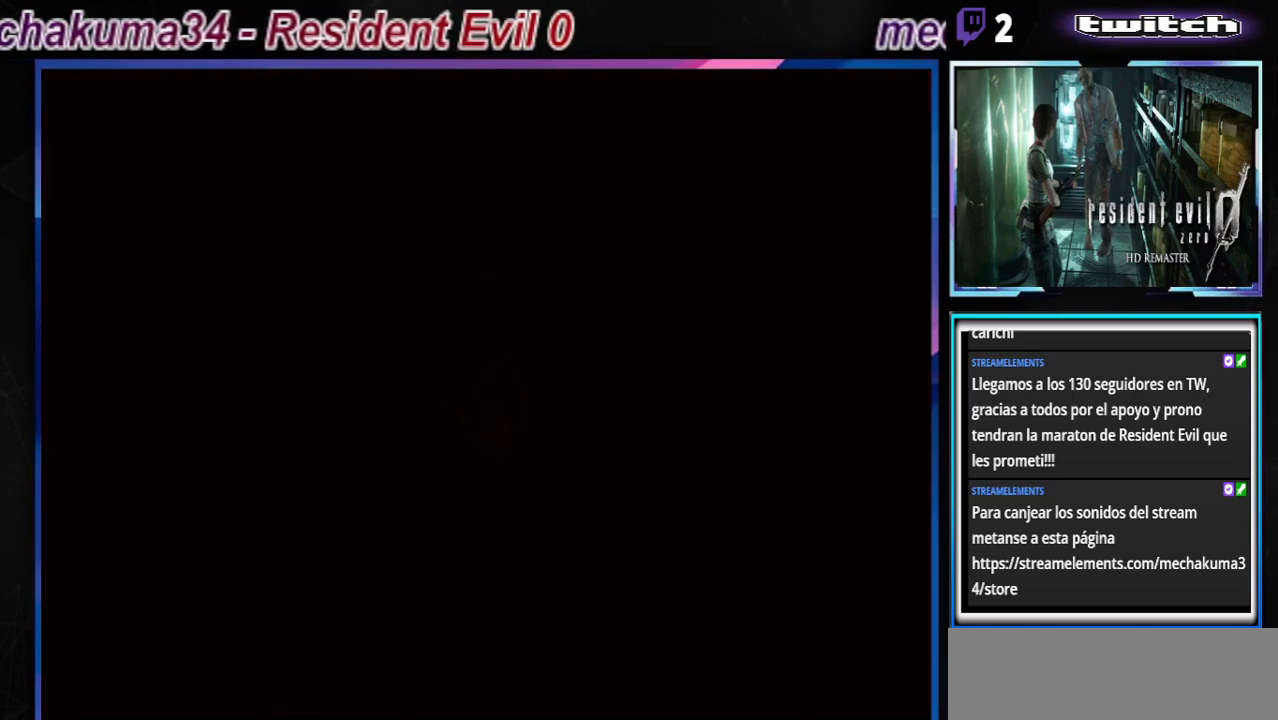
{"buttons": ["A"], "left_stick": "center", "events": [[100, "A", "down"], [200, "A", "up"], [400, "A", "down"]]}
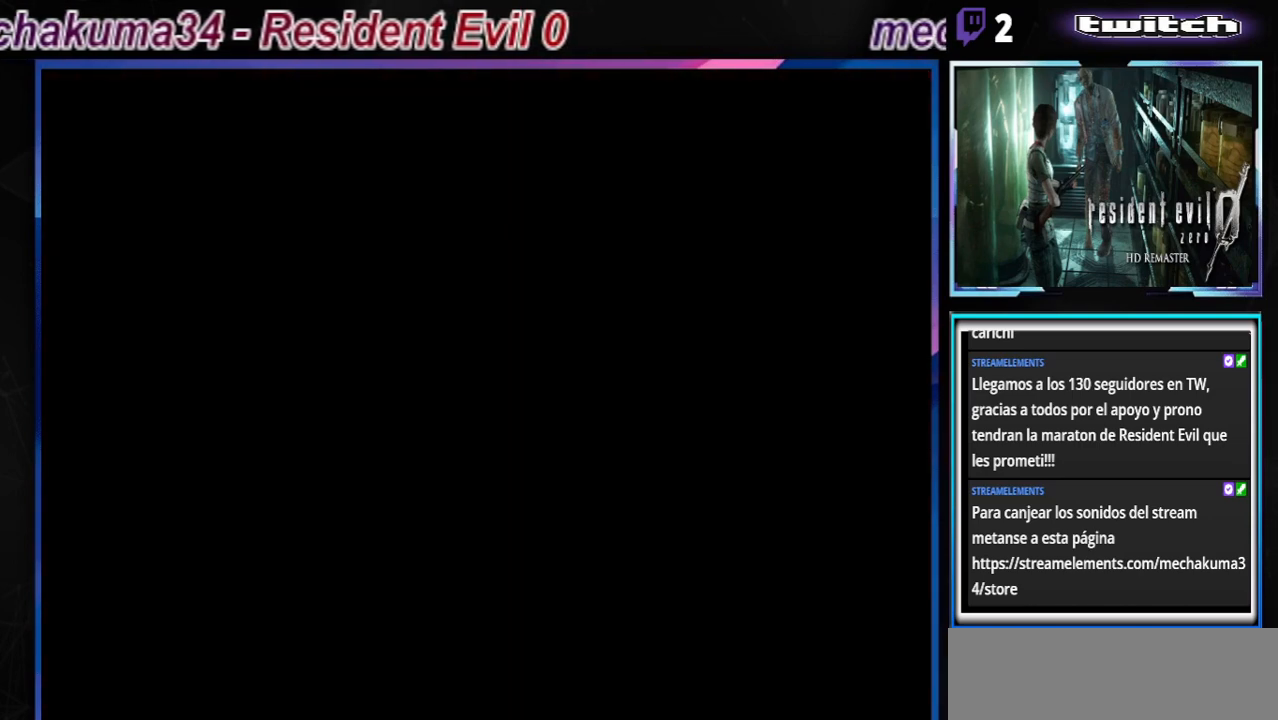
{"buttons": [], "left_stick": "center", "events": [[33, "A", "up"], [400, "A", "down"], [500, "A", "up"]]}
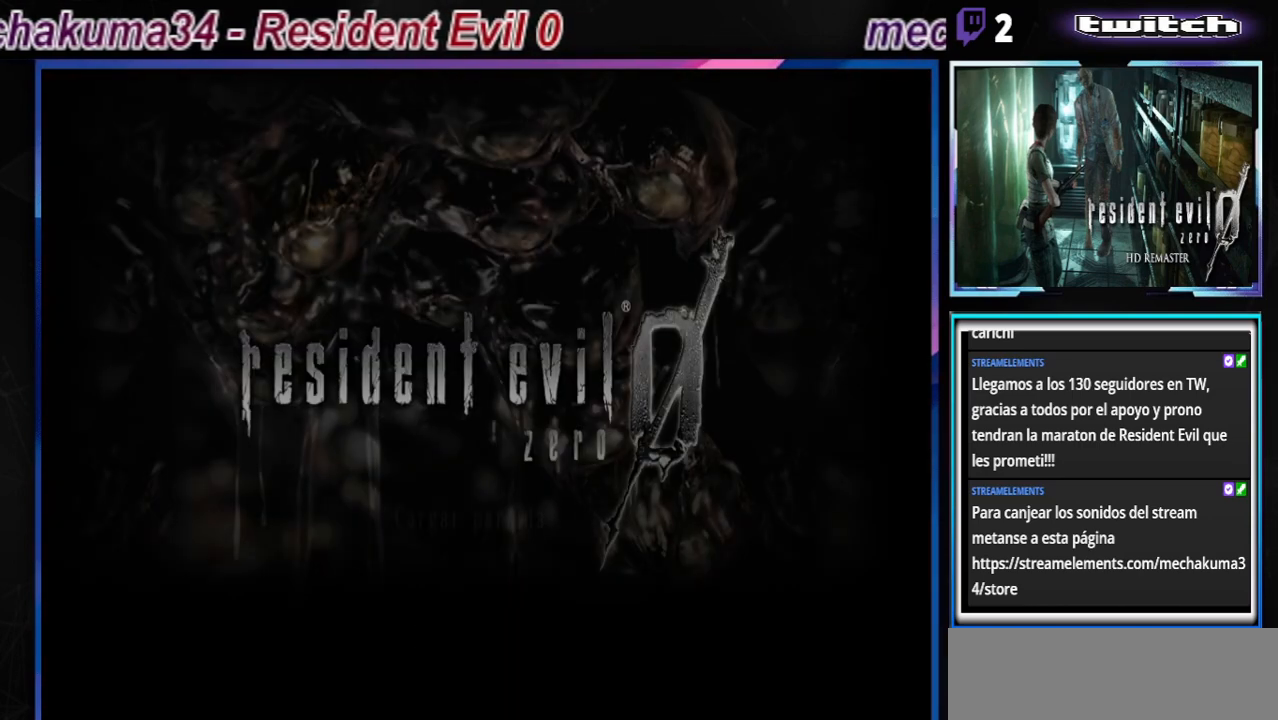
{"buttons": ["A"], "left_stick": "center", "events": [[433, "A", "down"]]}
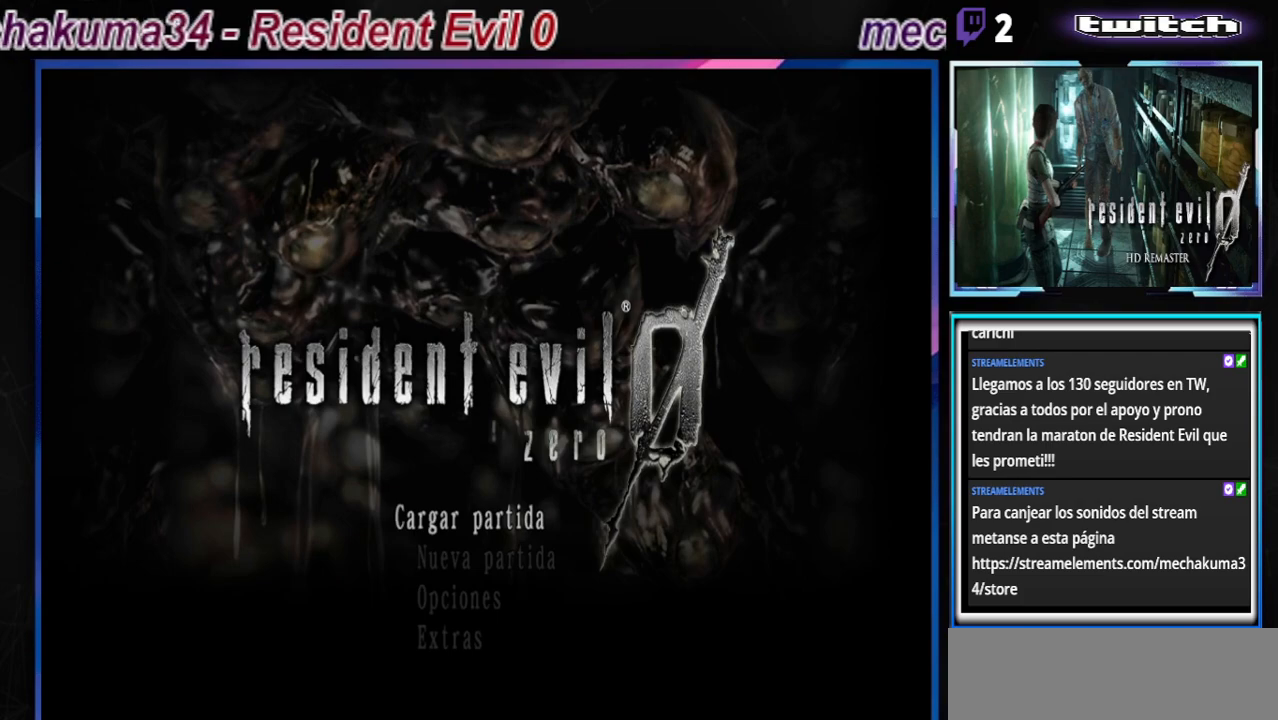
{"buttons": [], "left_stick": "center", "events": [[33, "A", "up"], [133, "A", "down"], [200, "A", "up"], [267, "A", "down"], [333, "A", "up"]]}